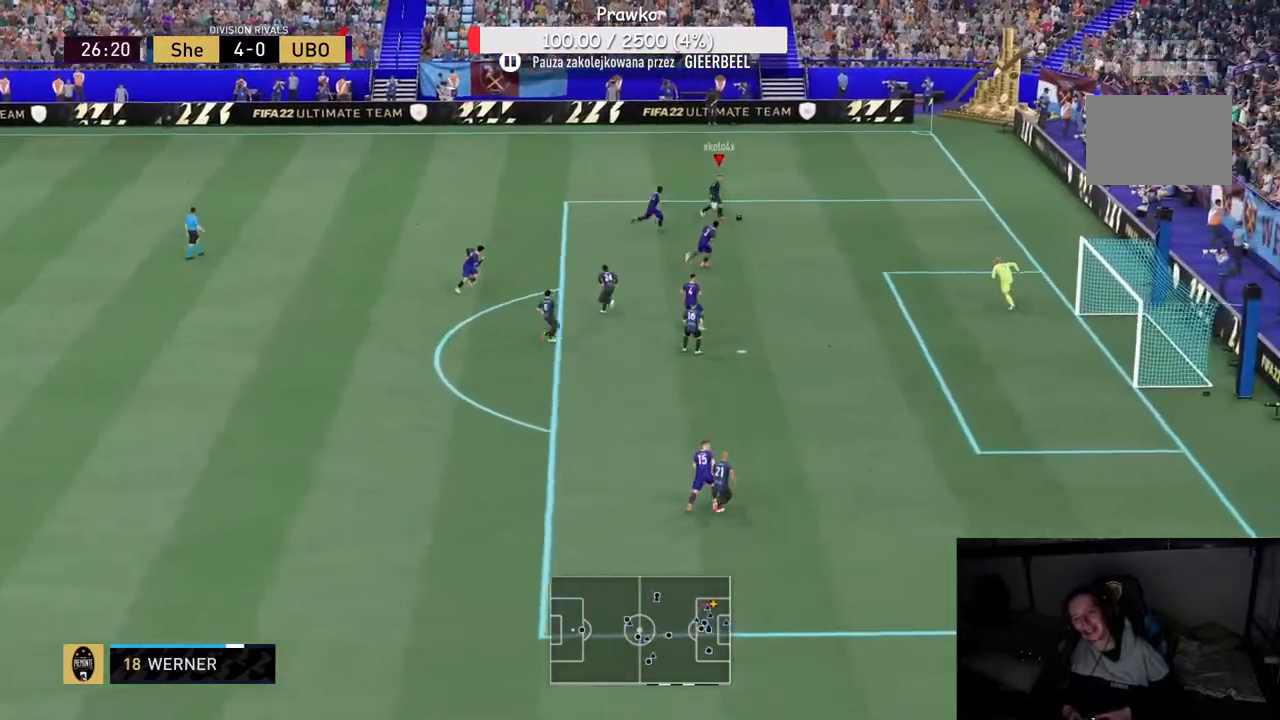
Gameplay with a controller (Xbox layout); each line is a JSON object with the inputs held at the frame after it. "events" lists button and stick changes between this image and that frame as [ms after this image, input, new state], when the widget could be followed in between. Not read: L3 R3.
{"buttons": [], "left_stick": "down-left", "right_stick": "center", "events": [[417, "left_stick", "down"], [433, "R2", "up"], [500, "left_stick", "down-left"]]}
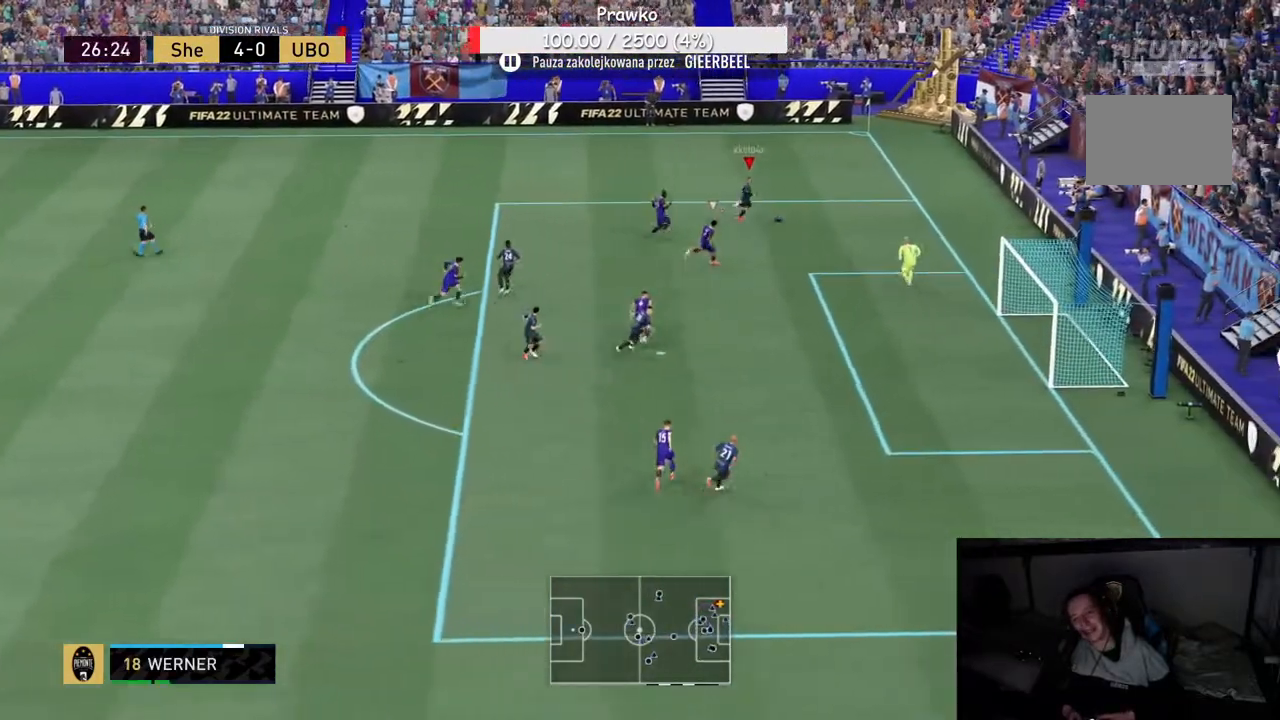
{"buttons": [], "left_stick": "down", "right_stick": "center", "events": [[83, "X", "down"], [133, "X", "up"], [183, "left_stick", "down"]]}
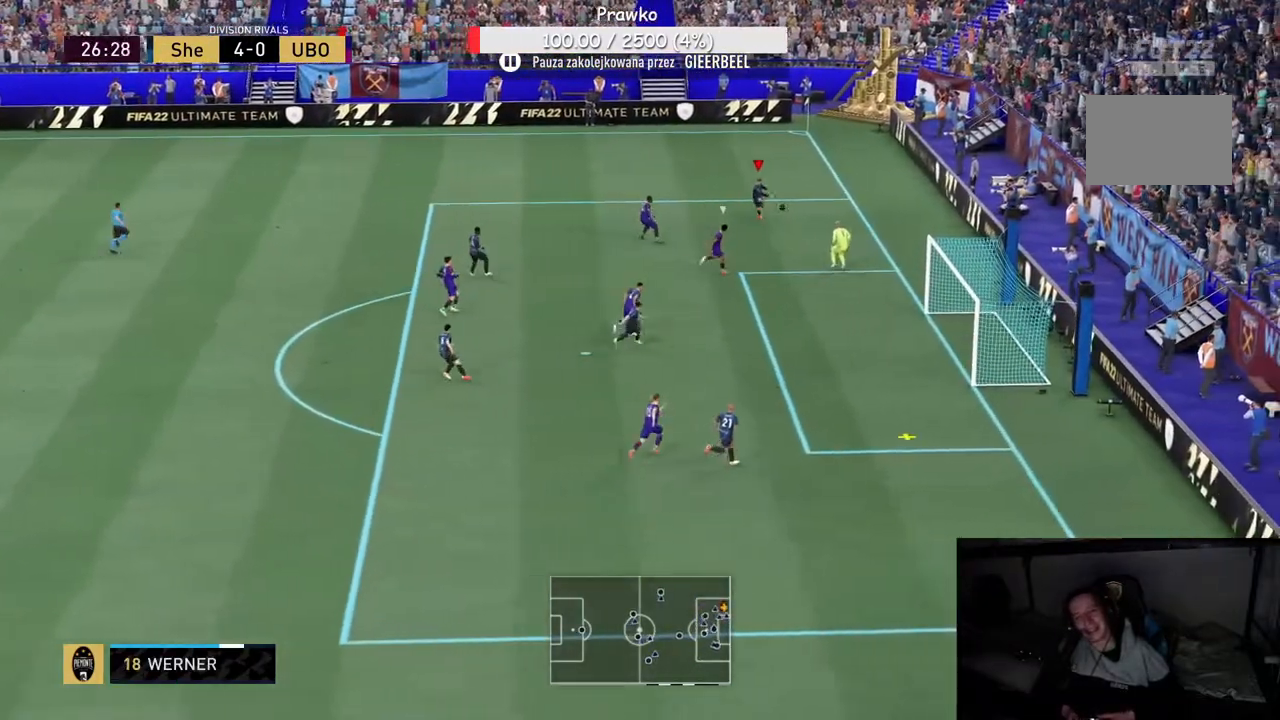
{"buttons": [], "left_stick": "right", "right_stick": "center", "events": [[300, "left_stick", "right"]]}
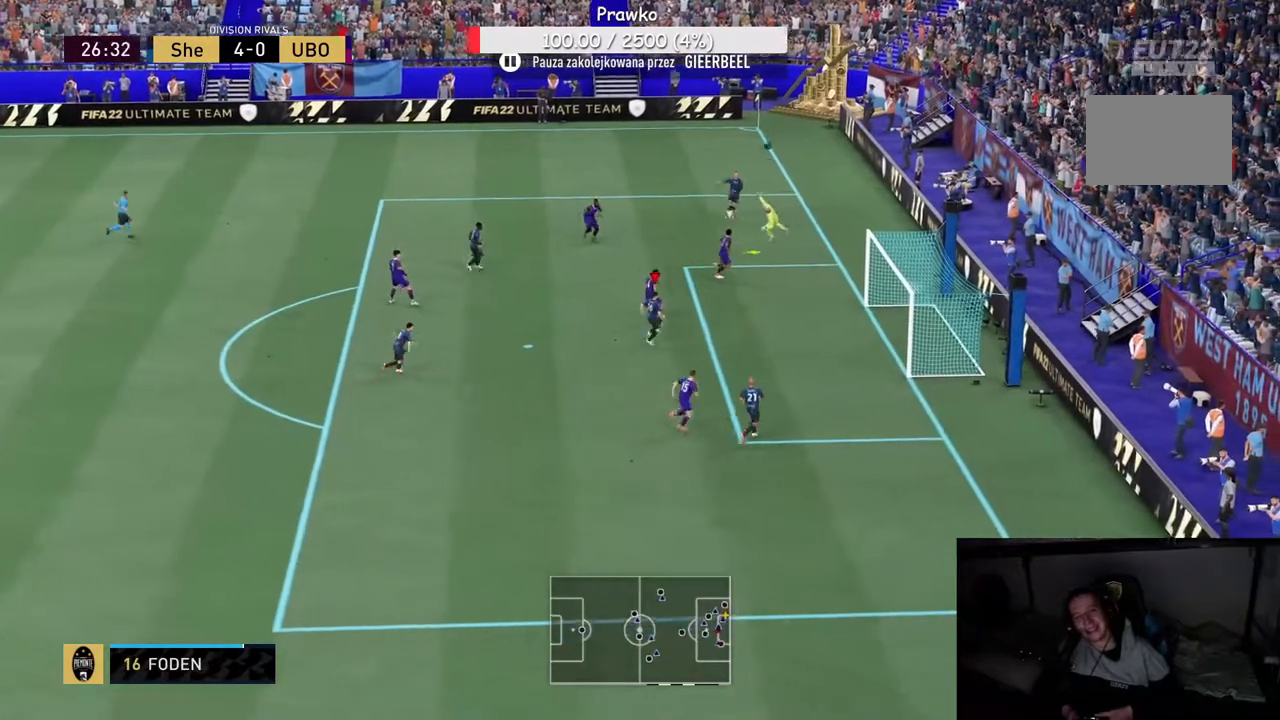
{"buttons": [], "left_stick": "right", "right_stick": "center", "events": []}
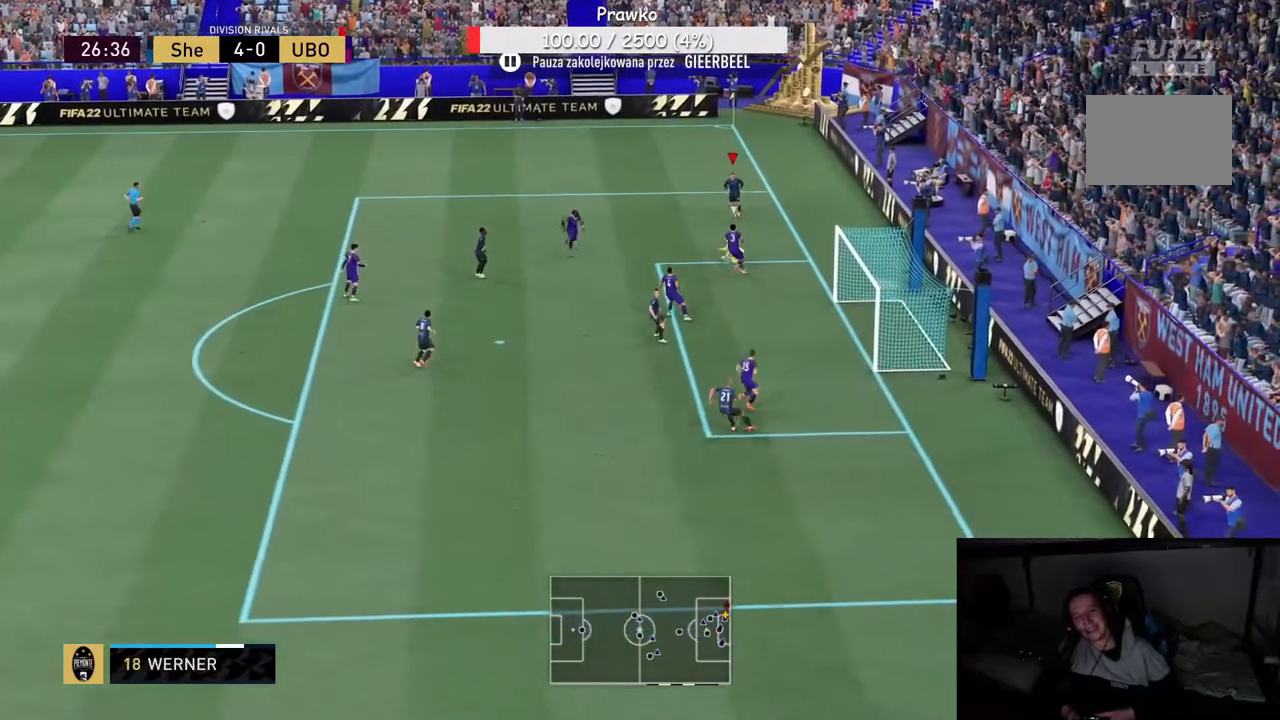
{"buttons": [], "left_stick": "down", "right_stick": "center", "events": [[17, "left_stick", "down"], [133, "left_stick", "down-left"], [300, "left_stick", "down"]]}
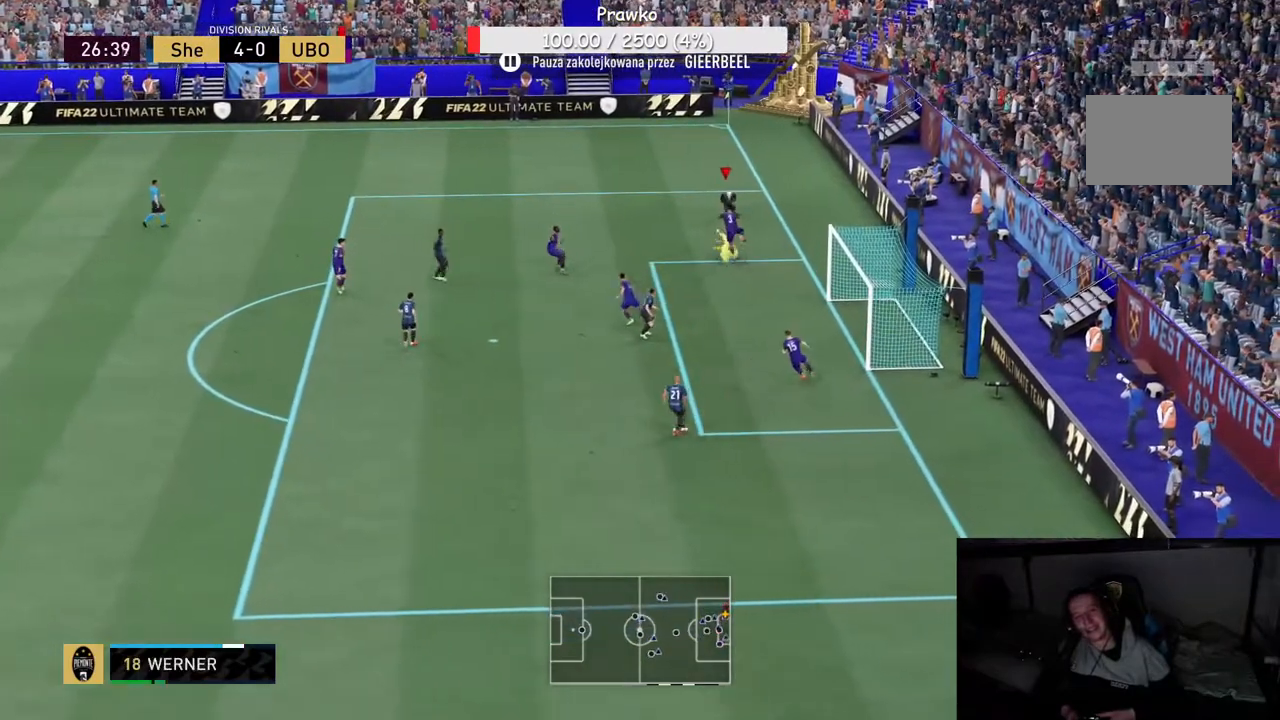
{"buttons": [], "left_stick": "down", "right_stick": "center", "events": []}
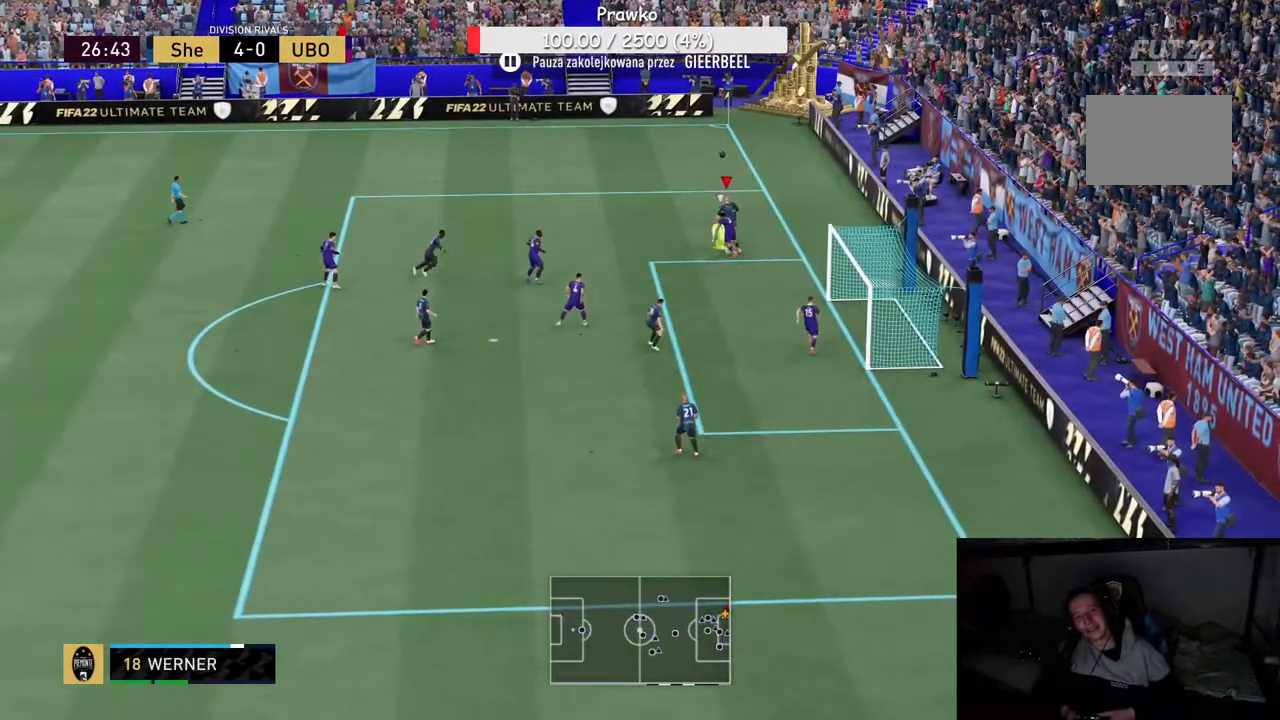
{"buttons": ["R2"], "left_stick": "down", "right_stick": "center", "events": [[83, "R2", "down"]]}
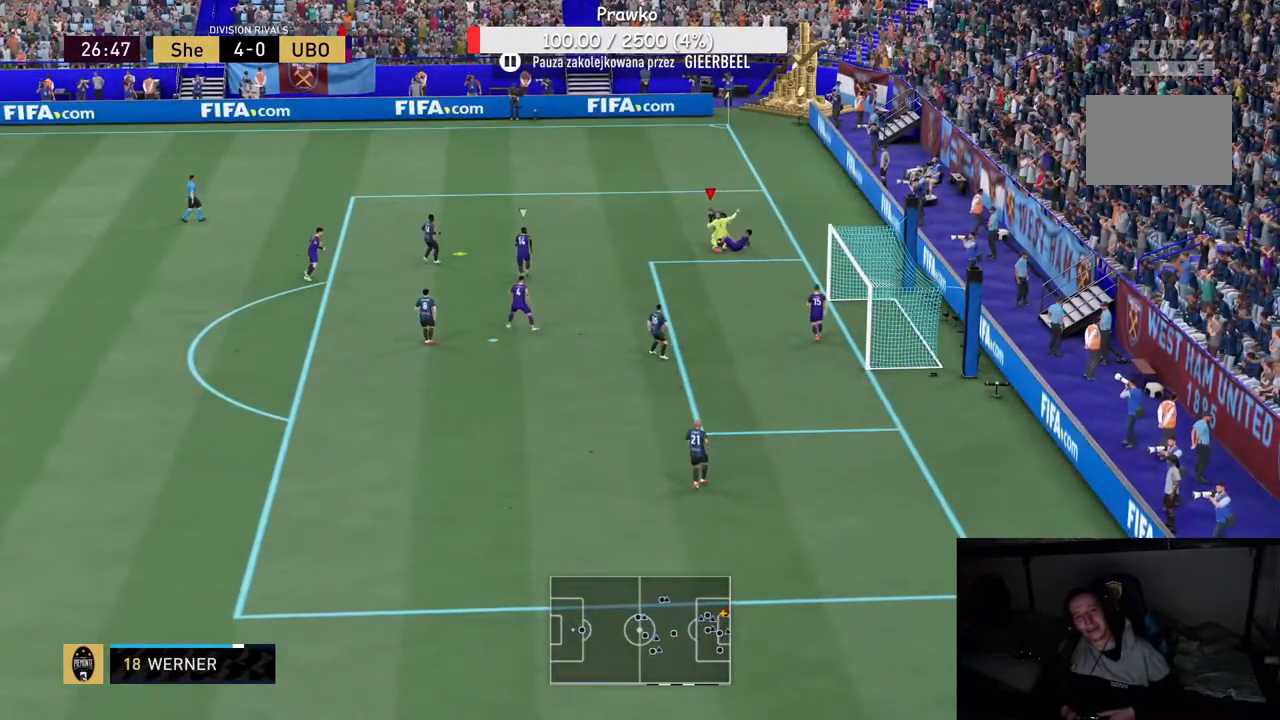
{"buttons": ["R2"], "left_stick": "up-left", "right_stick": "center", "events": [[333, "left_stick", "left"], [483, "left_stick", "up-left"]]}
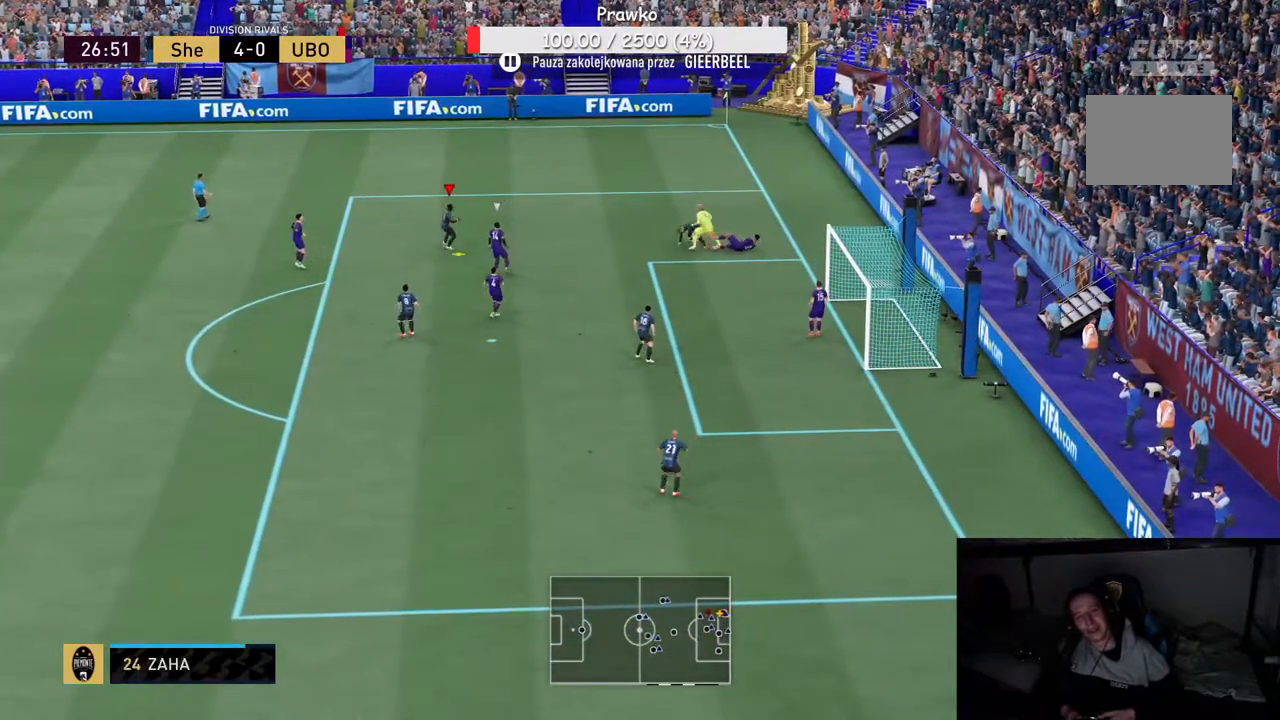
{"buttons": [], "left_stick": "down-right", "right_stick": "center", "events": [[350, "left_stick", "down-left"], [417, "left_stick", "down-right"], [483, "R2", "up"]]}
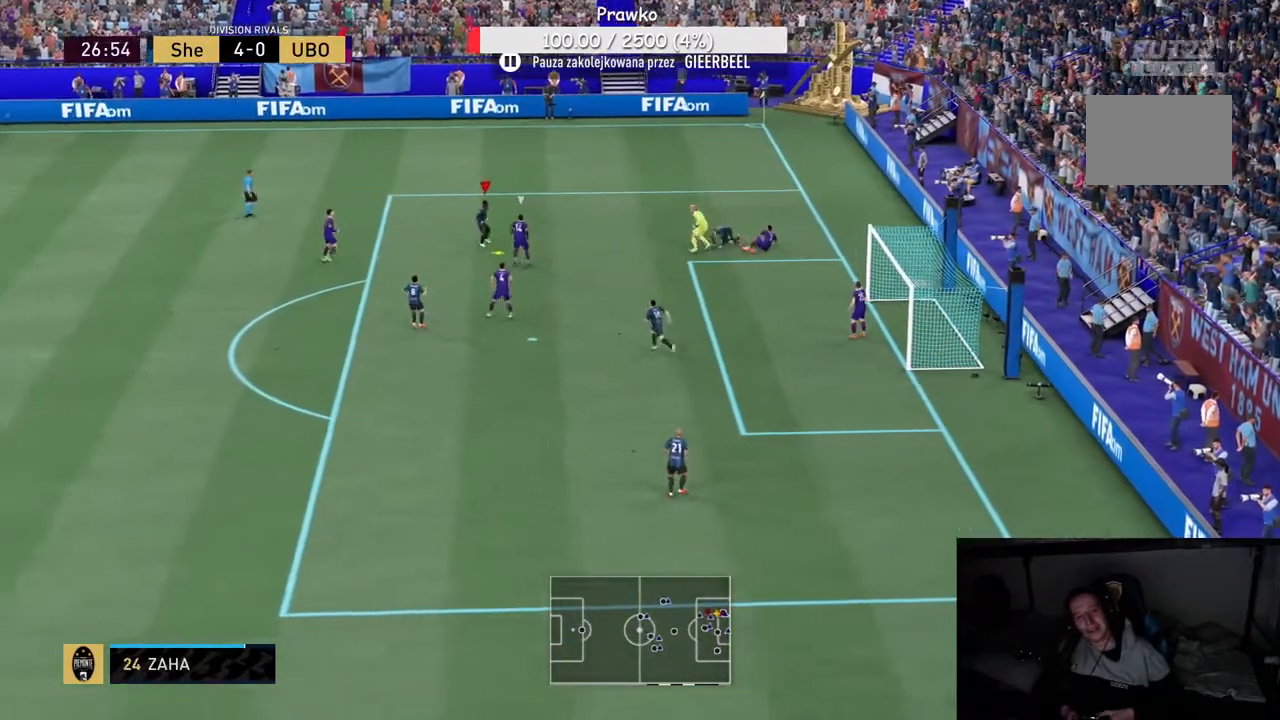
{"buttons": [], "left_stick": "down-right", "right_stick": "center", "events": [[17, "left_stick", "down"], [33, "R2", "down"], [83, "R2", "up"], [150, "left_stick", "down-right"], [317, "right_stick", "down"], [383, "right_stick", "center"]]}
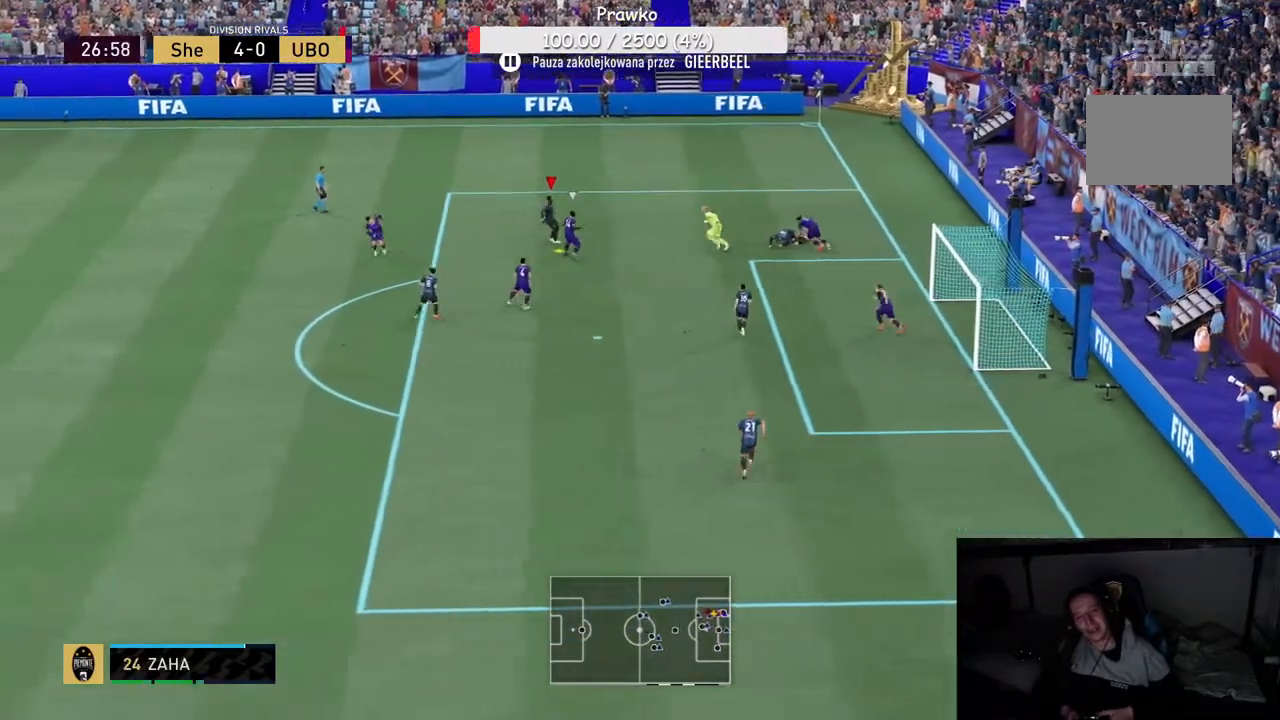
{"buttons": [], "left_stick": "down-right", "right_stick": "center"}
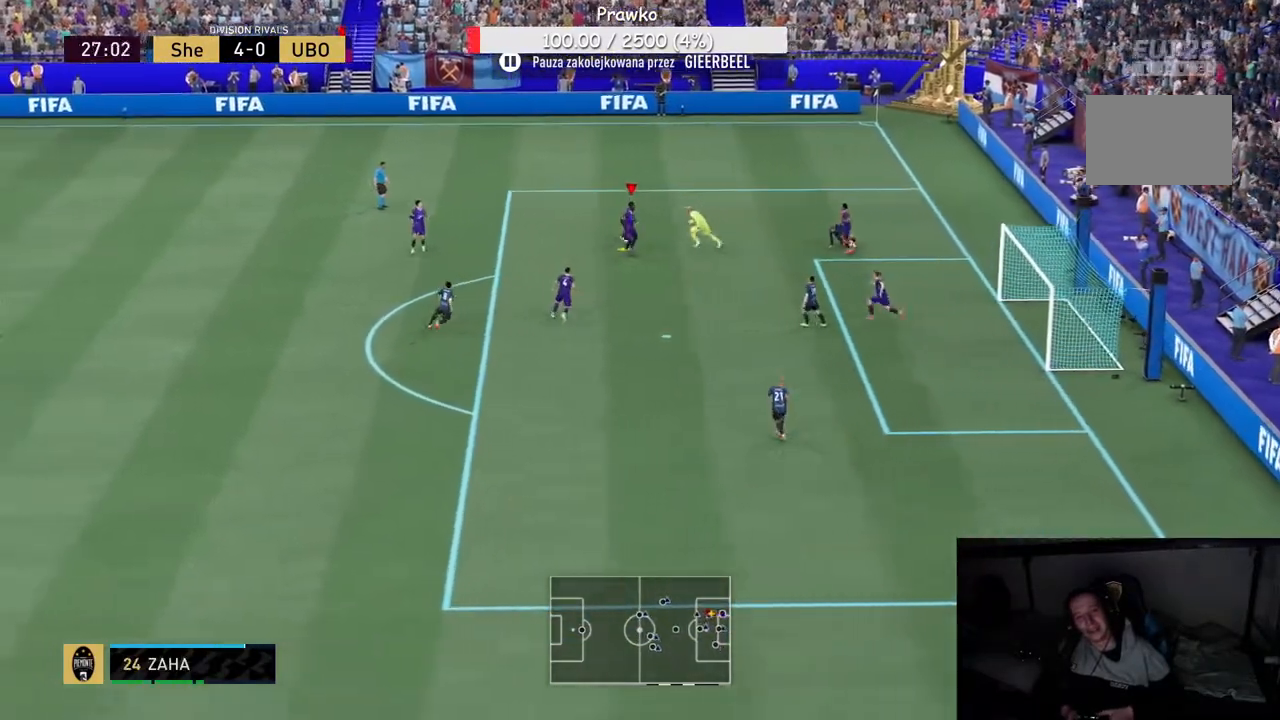
{"buttons": ["R2"], "left_stick": "down-right", "right_stick": "center", "events": [[67, "R2", "down"], [100, "B", "down"], [150, "B", "up"]]}
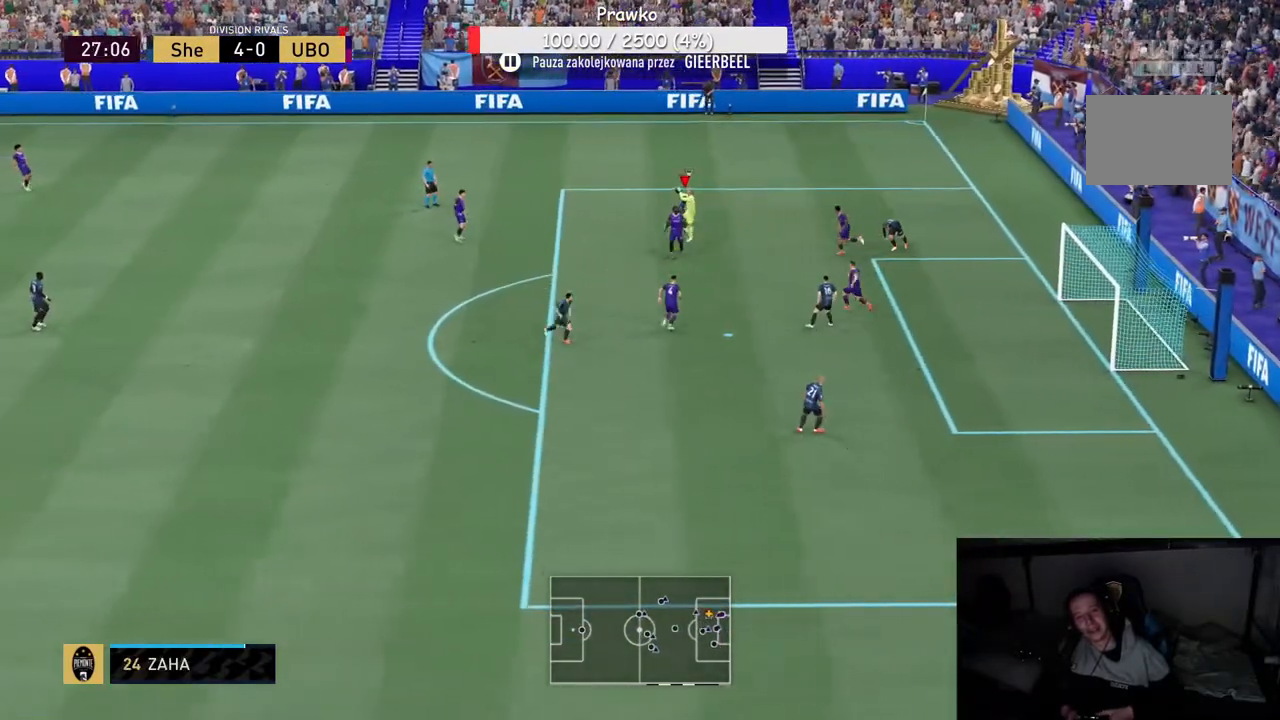
{"buttons": ["R2"], "left_stick": "down-right", "right_stick": "center", "events": []}
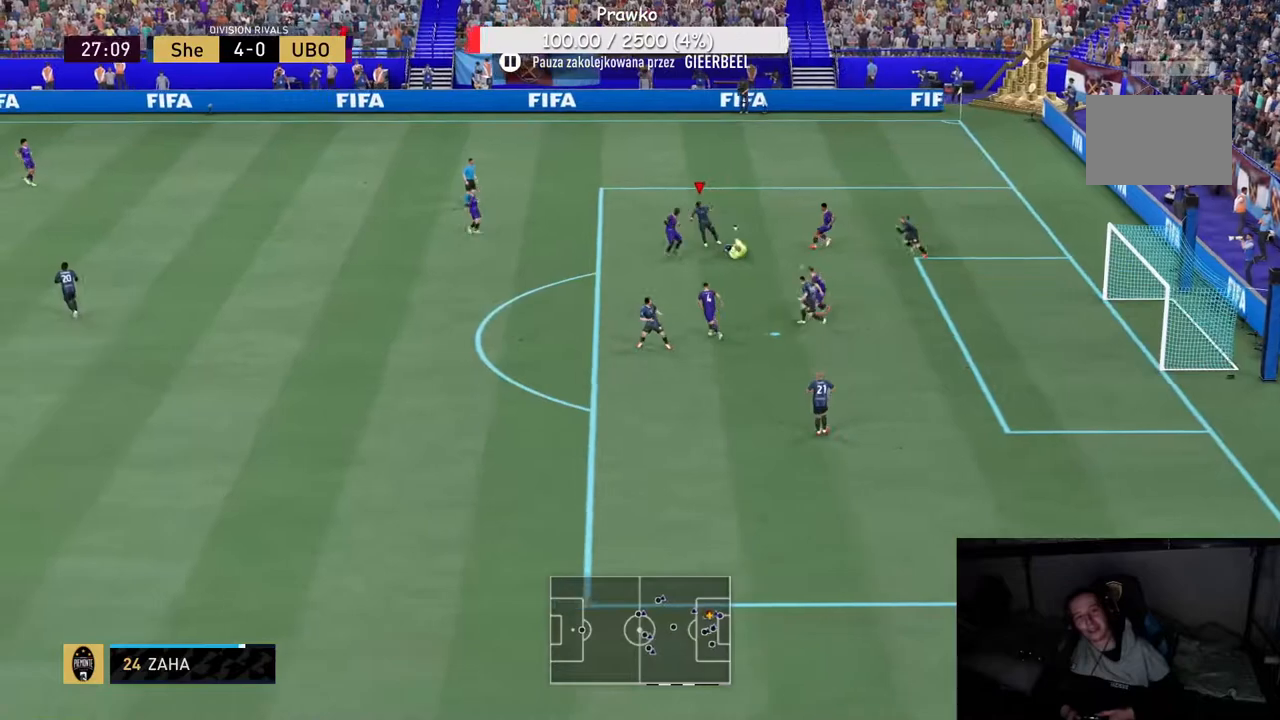
{"buttons": ["R2"], "left_stick": "left", "right_stick": "center", "events": [[100, "left_stick", "down-left"], [217, "left_stick", "left"]]}
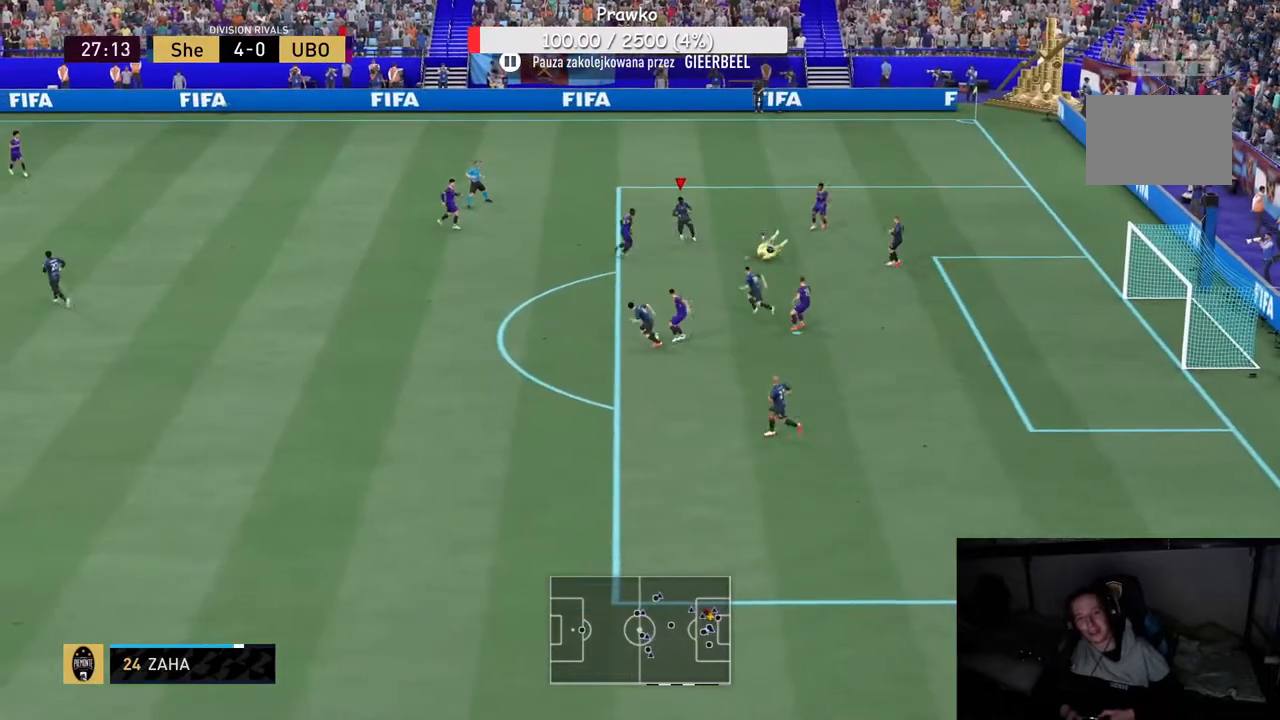
{"buttons": ["R2"], "left_stick": "down-left", "right_stick": "center", "events": [[17, "left_stick", "down-left"]]}
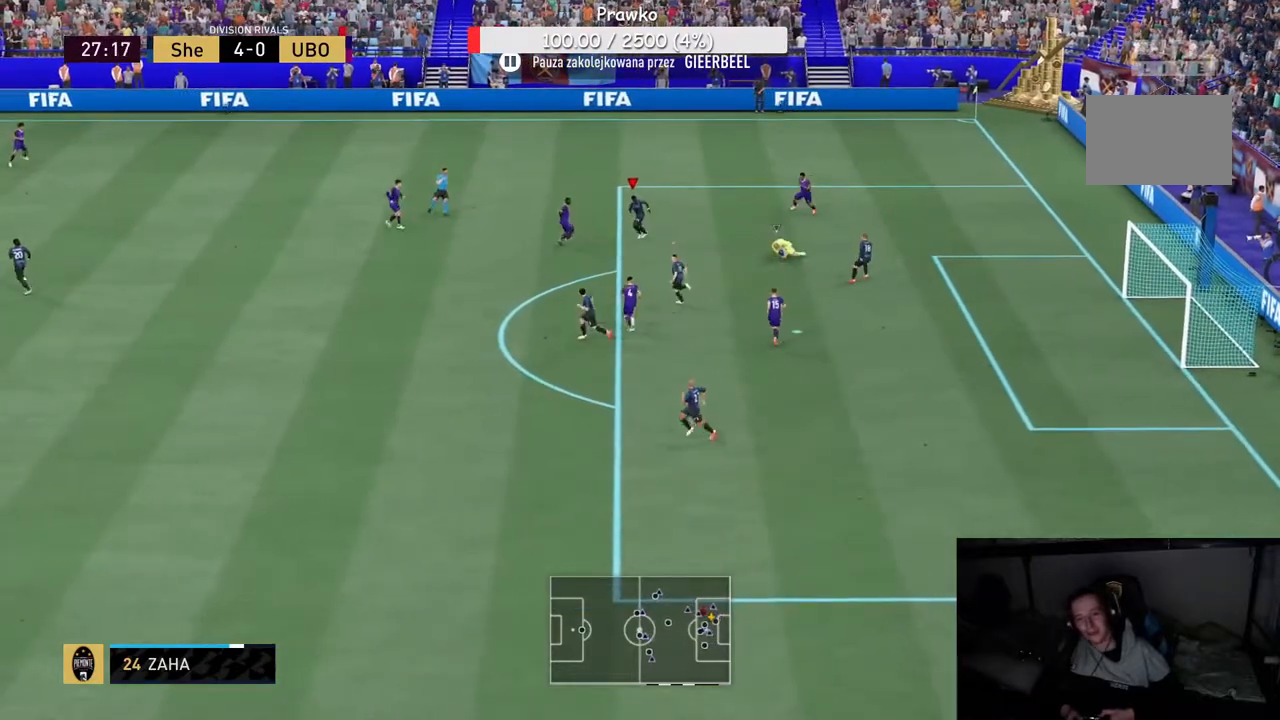
{"buttons": ["R2"], "left_stick": "down-left", "right_stick": "center", "events": []}
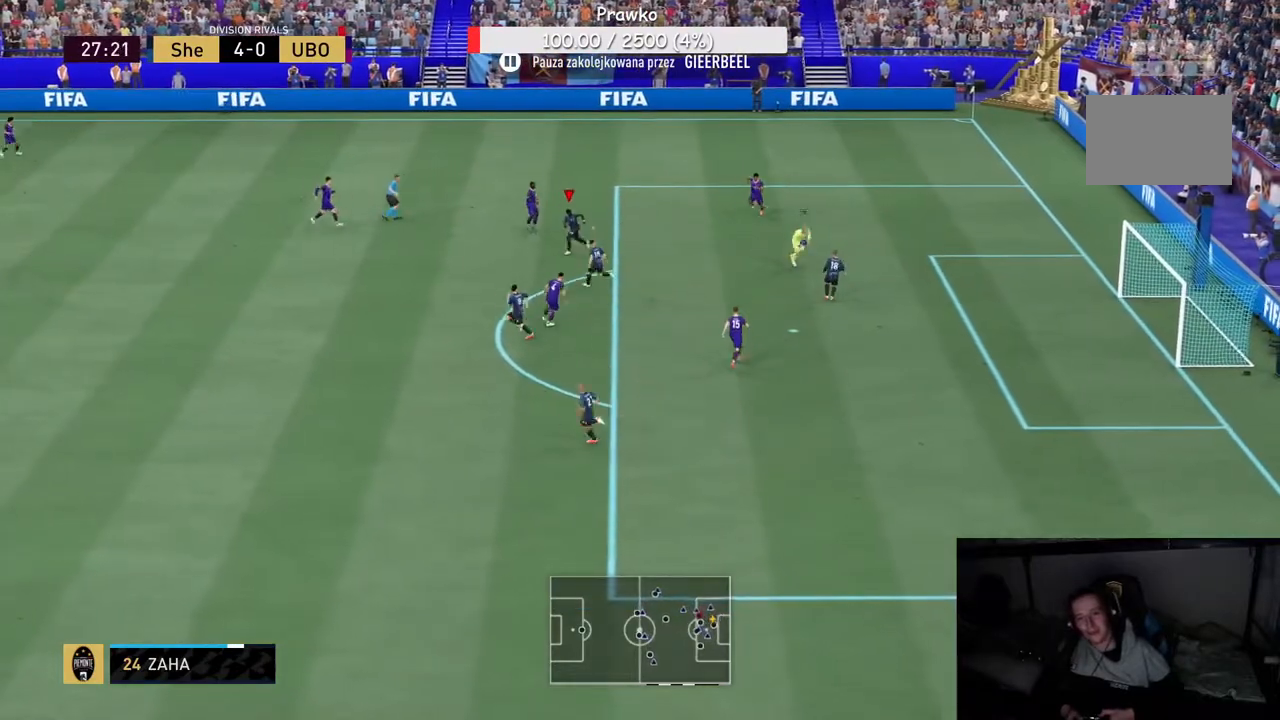
{"buttons": ["R2"], "left_stick": "down-left", "right_stick": "center", "events": []}
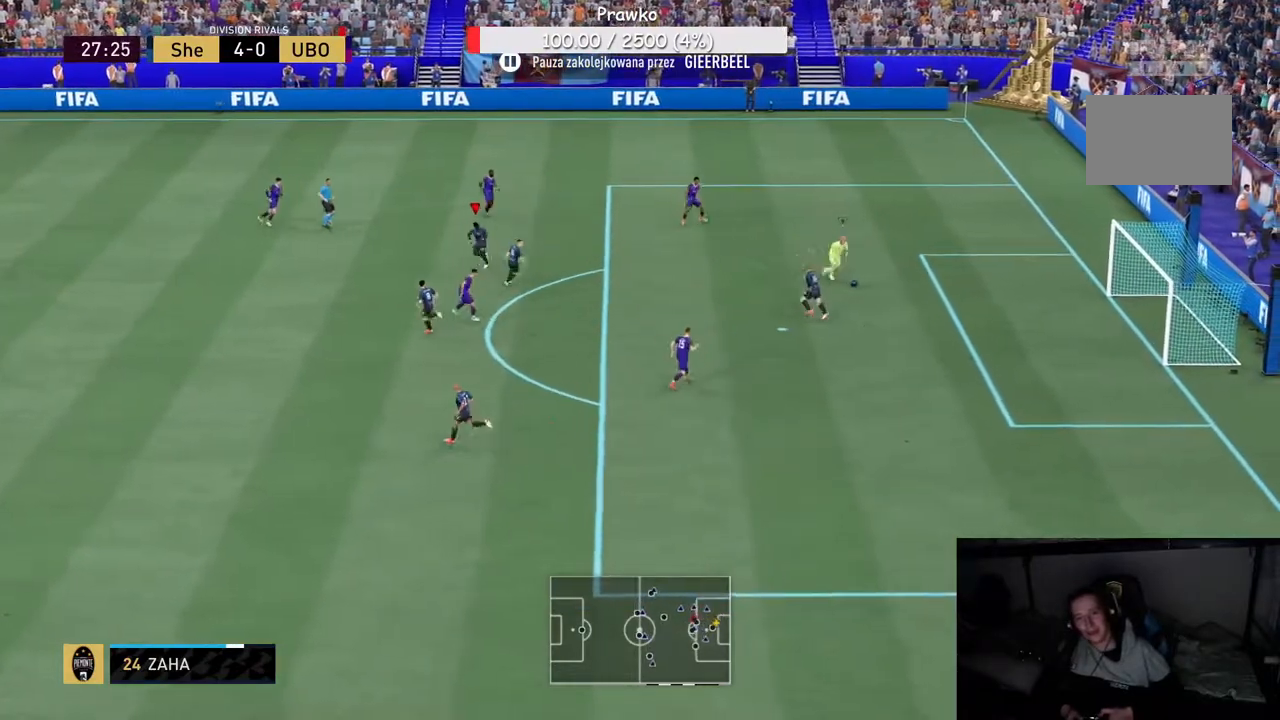
{"buttons": ["R2"], "left_stick": "right", "right_stick": "center", "events": [[17, "left_stick", "down"], [183, "left_stick", "down-right"], [300, "left_stick", "right"]]}
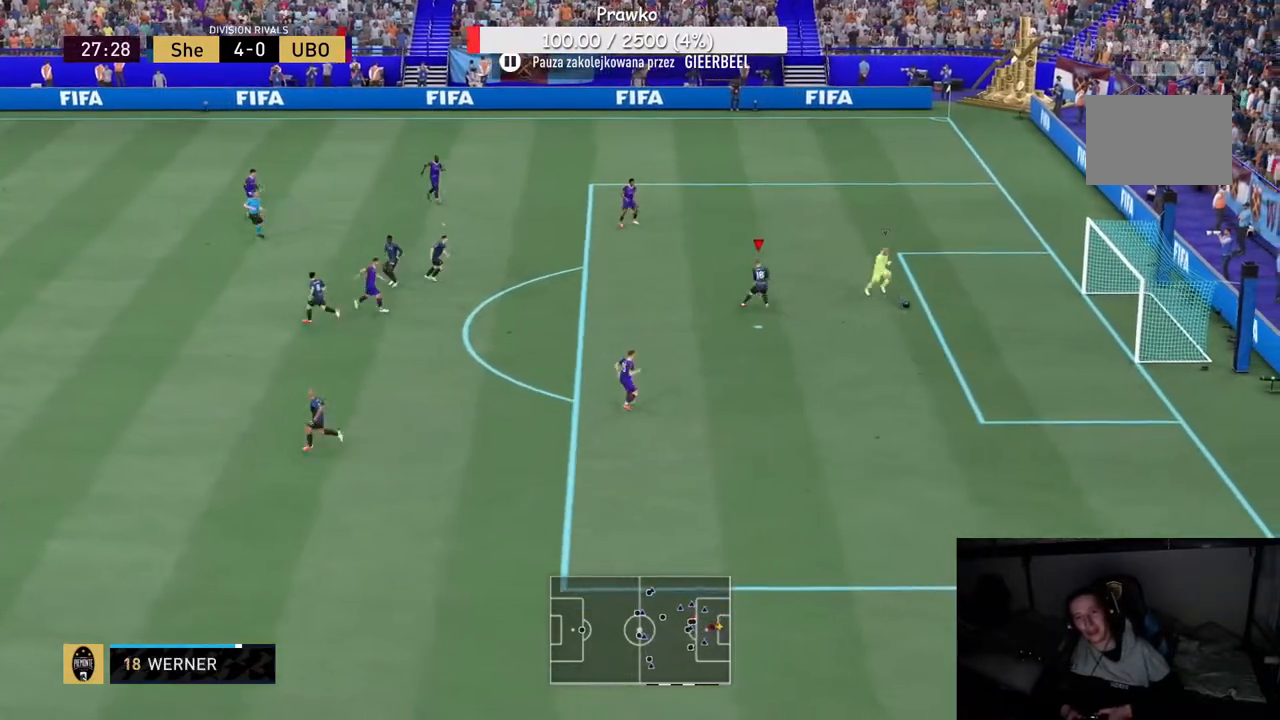
{"buttons": ["R2"], "left_stick": "down-right", "right_stick": "center", "events": [[67, "left_stick", "down-right"]]}
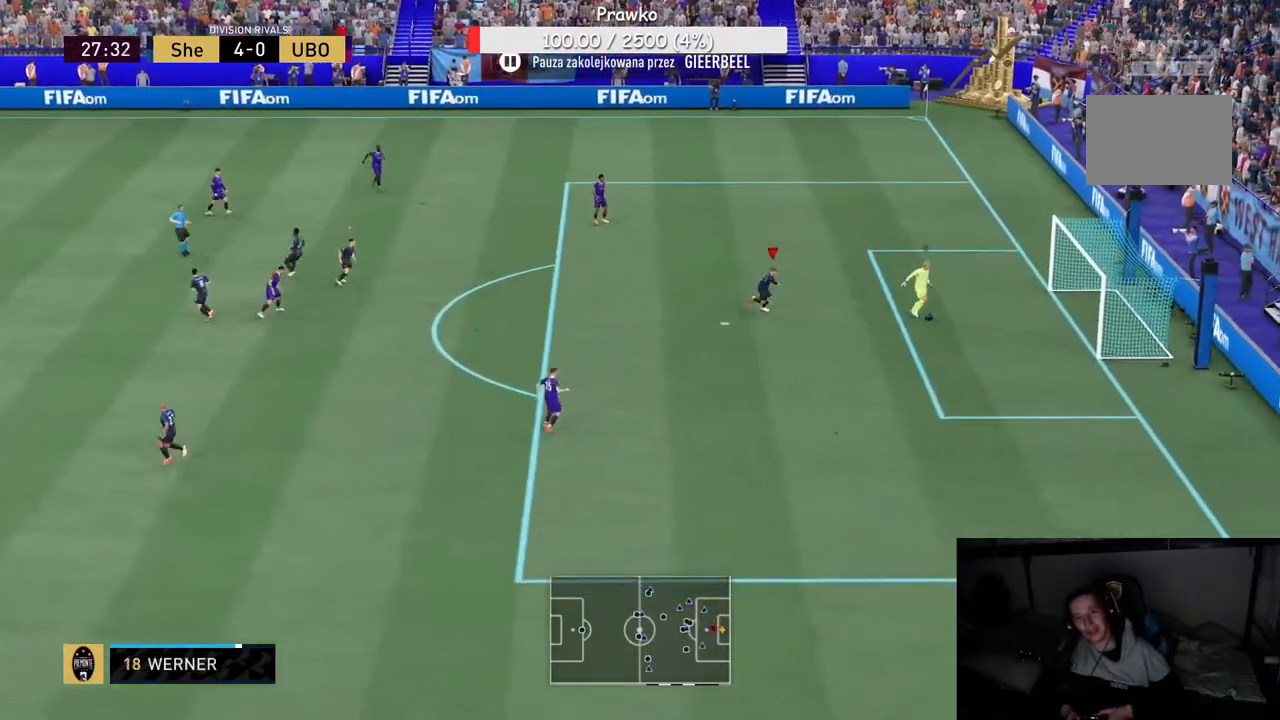
{"buttons": ["R2"], "left_stick": "down-right", "right_stick": "center", "events": [[67, "left_stick", "down"], [467, "left_stick", "down-right"]]}
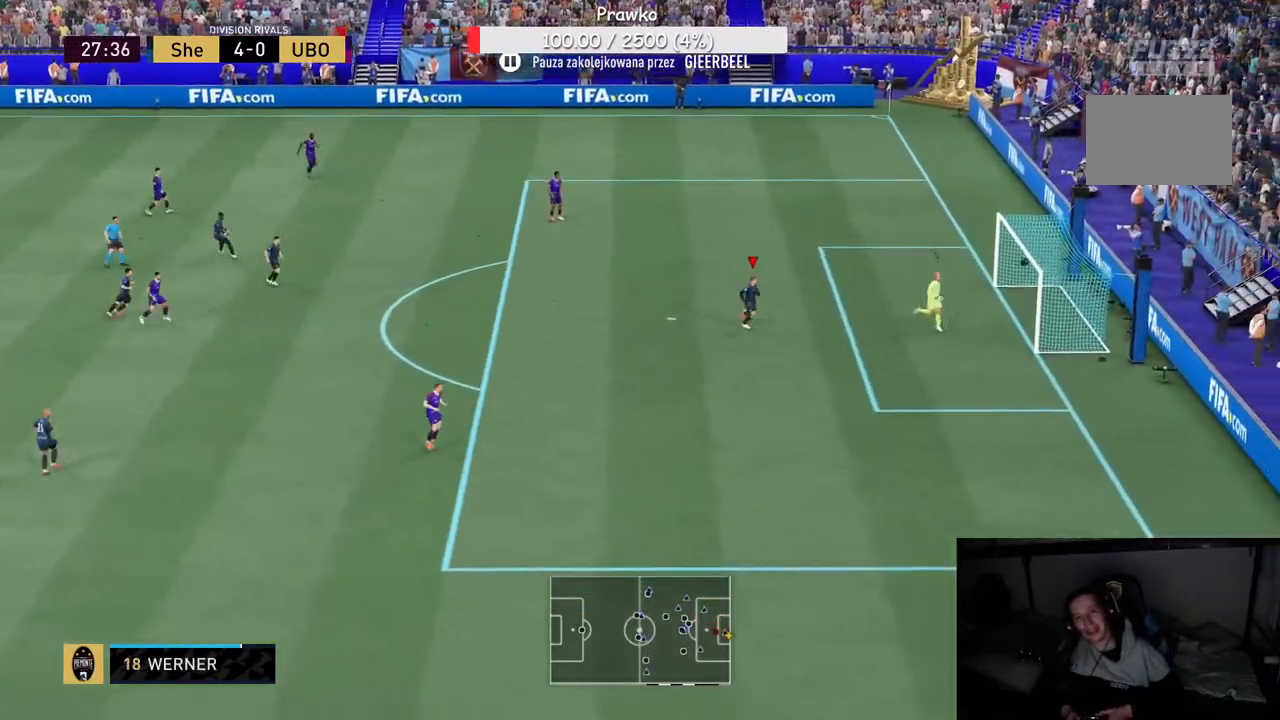
{"buttons": [], "left_stick": "right", "right_stick": "center", "events": [[67, "left_stick", "right"], [100, "right_stick", "down"], [133, "R2", "up"], [150, "right_stick", "center"]]}
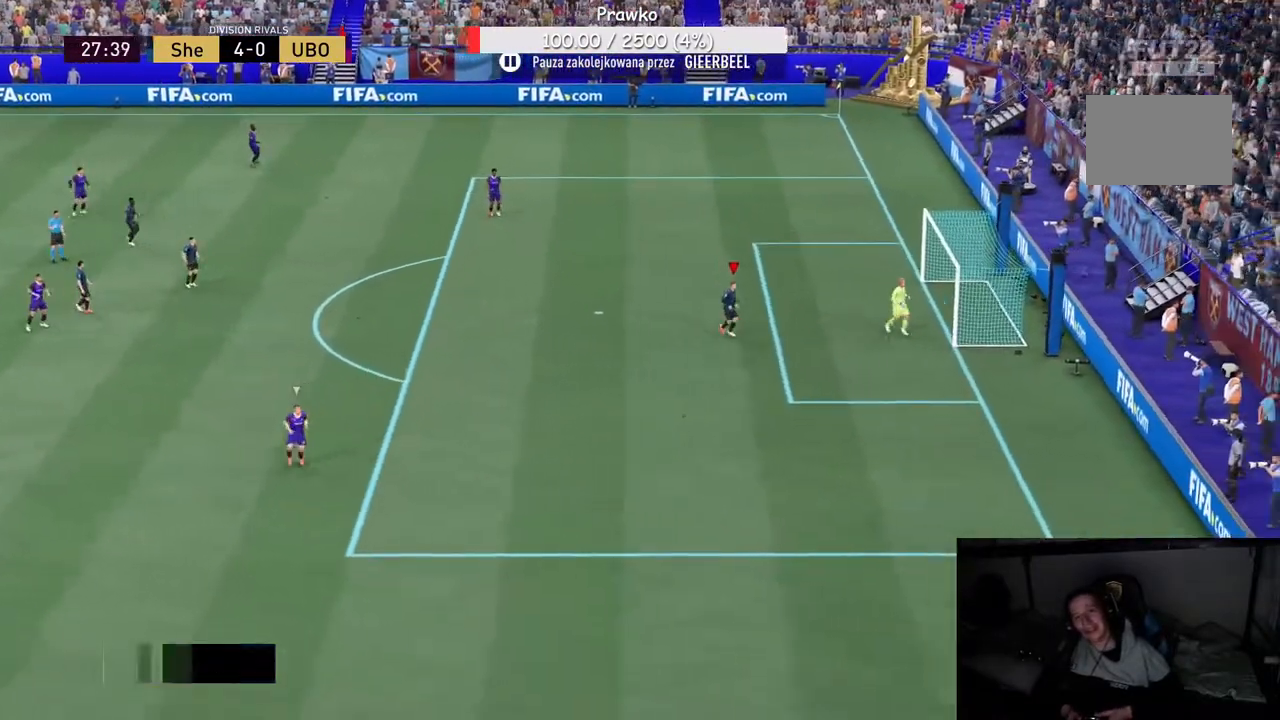
{"buttons": [], "left_stick": "center", "right_stick": "center", "events": [[50, "left_stick", "center"]]}